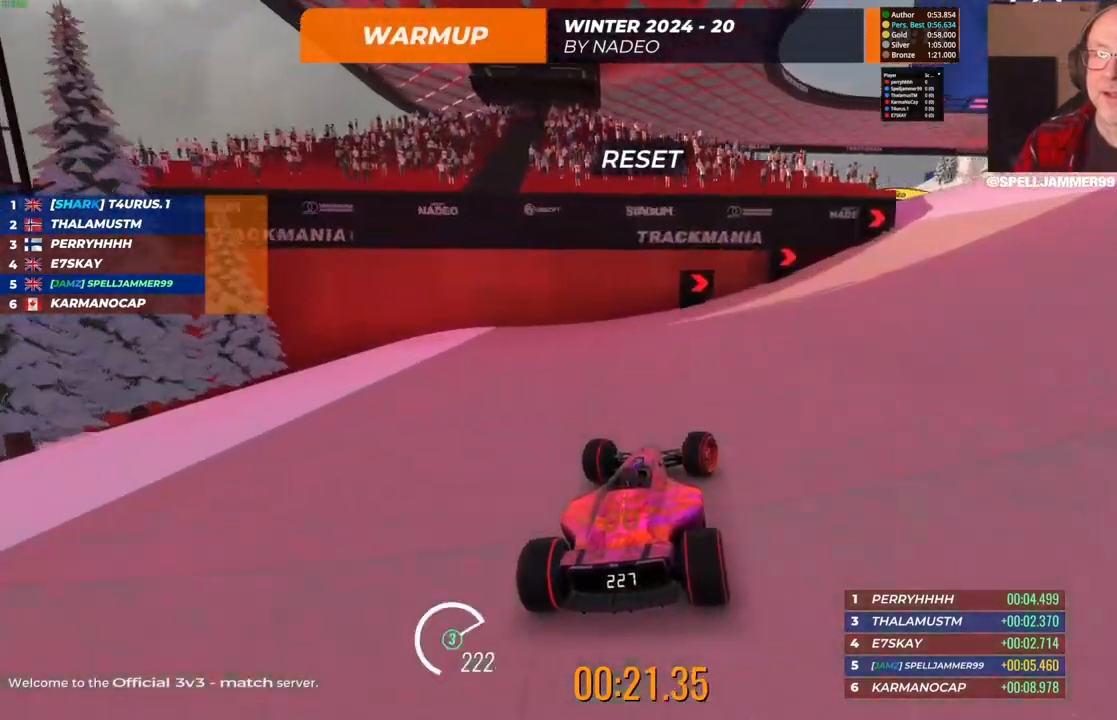
Gameplay with keyboard; each line is a JSON object with the keys held at the frame after it. "events" lists presses ("down") and releases ("up") of "down", "left", "right" and "up" between this image and that frame as [ms after this image, input, new state], when the widget could be followed in between. No other keys are recorded. Mouse input is not recorded.
{"keys": ["right"], "events": []}
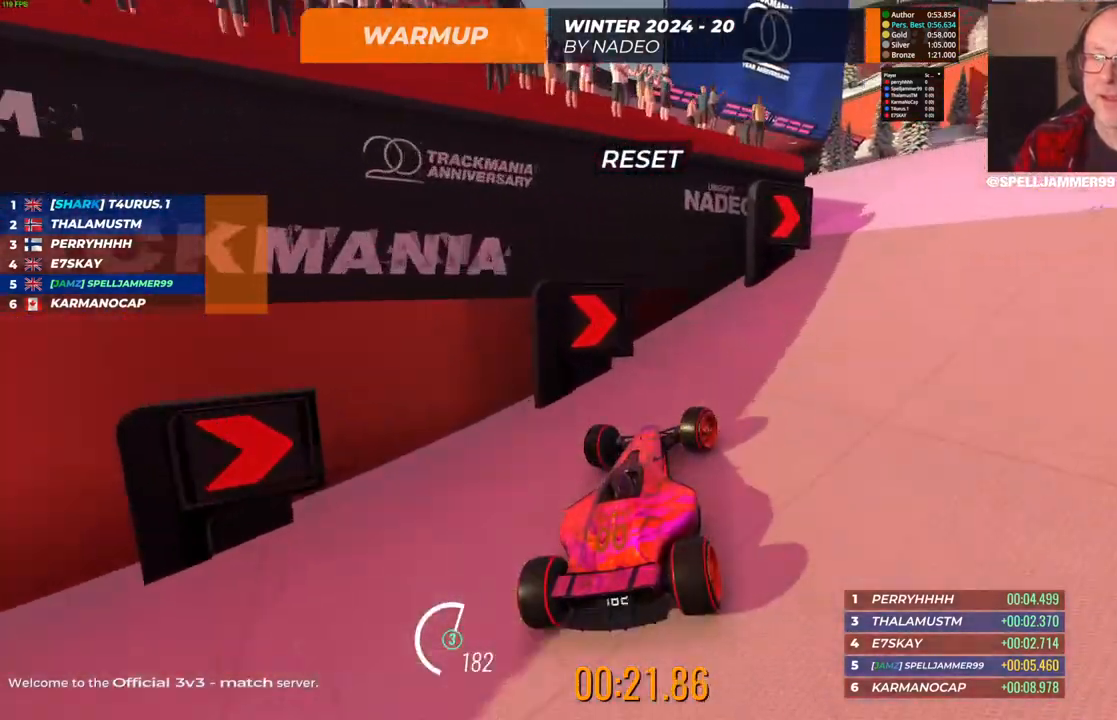
{"keys": ["right", "up"], "events": [[183, "right", "up"], [200, "right", "down"], [200, "up", "down"], [333, "right", "up"], [450, "right", "down"]]}
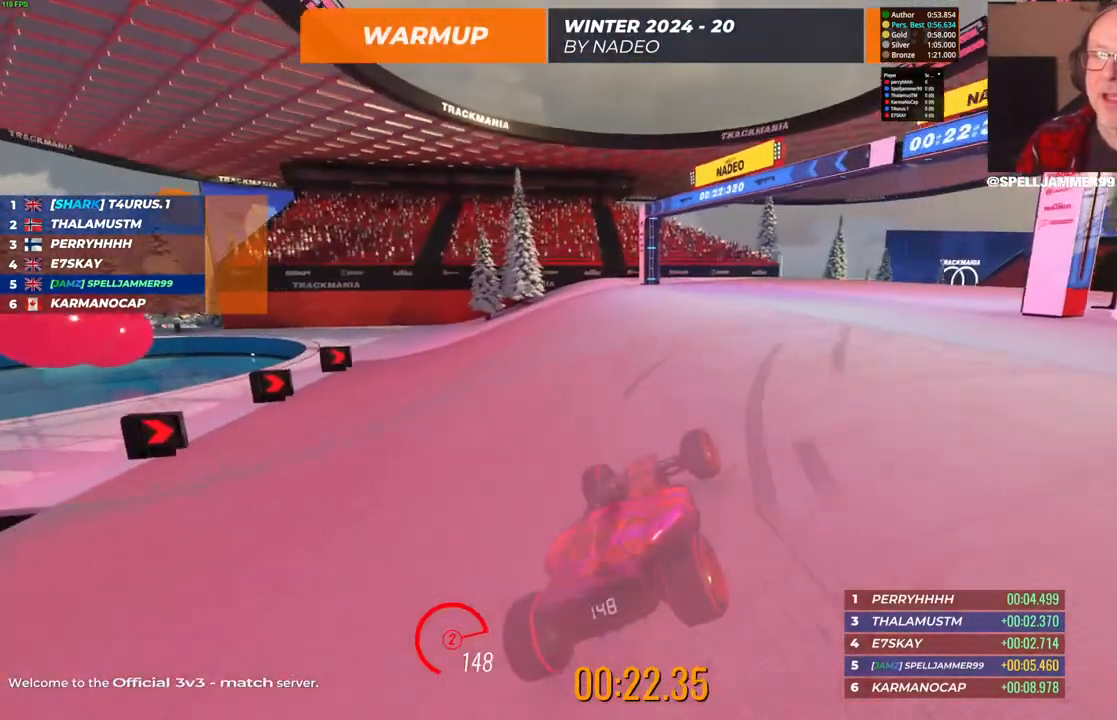
{"keys": ["right"], "events": [[467, "up", "up"]]}
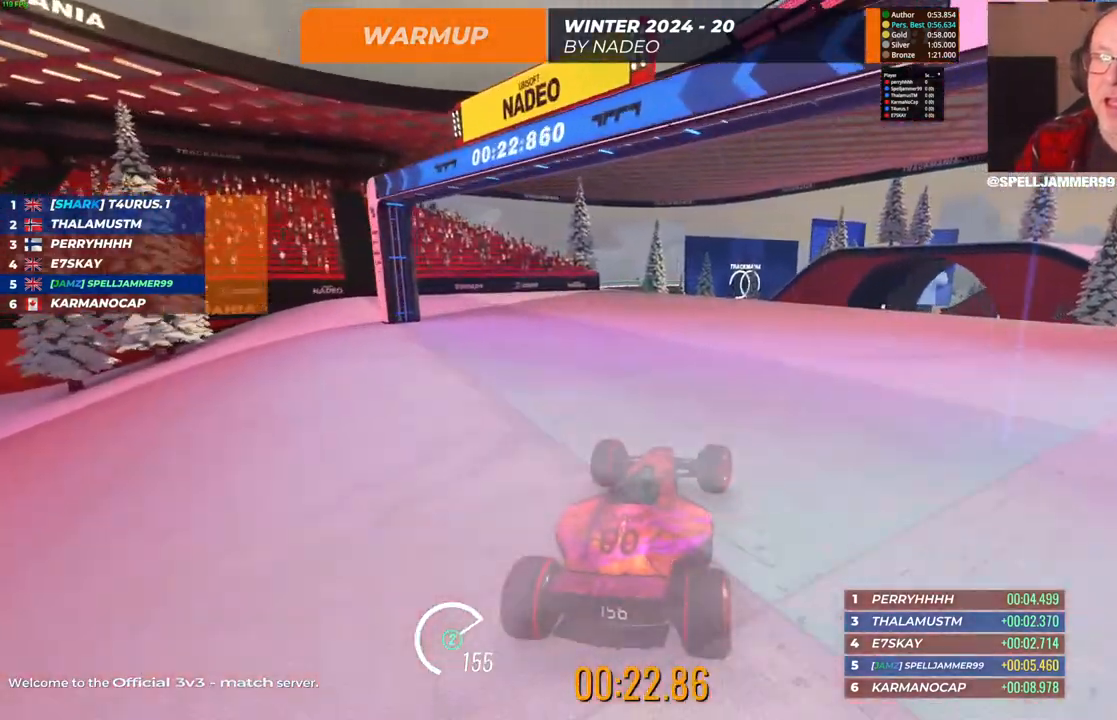
{"keys": [], "events": [[17, "right", "up"]]}
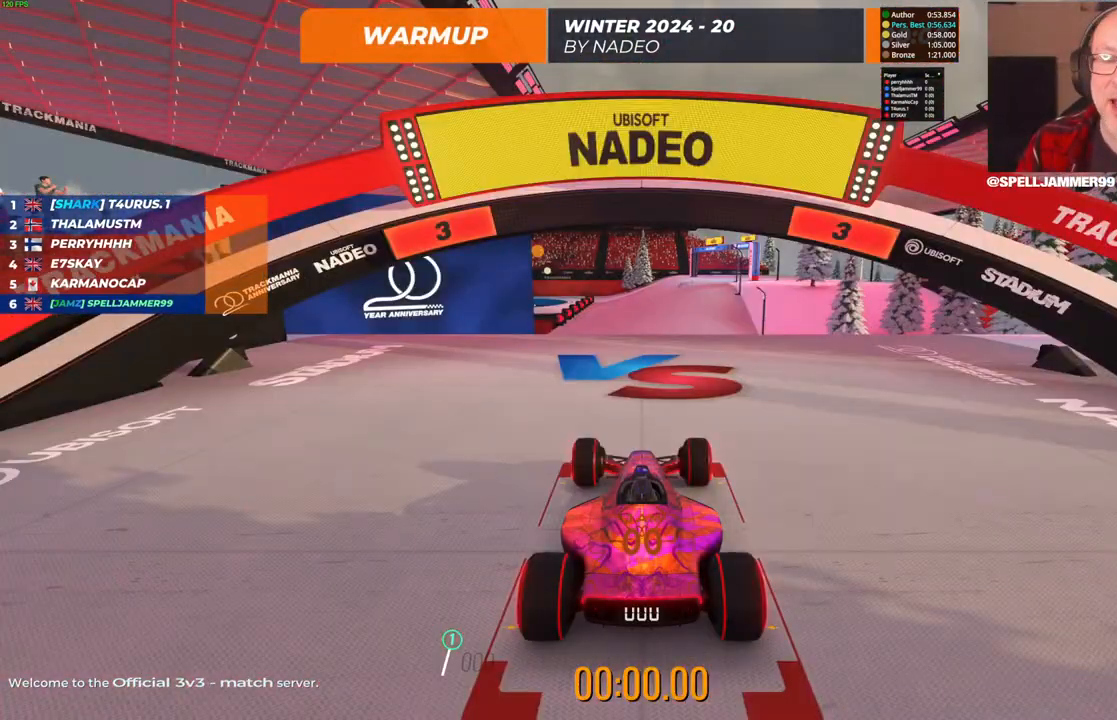
{"keys": [], "events": []}
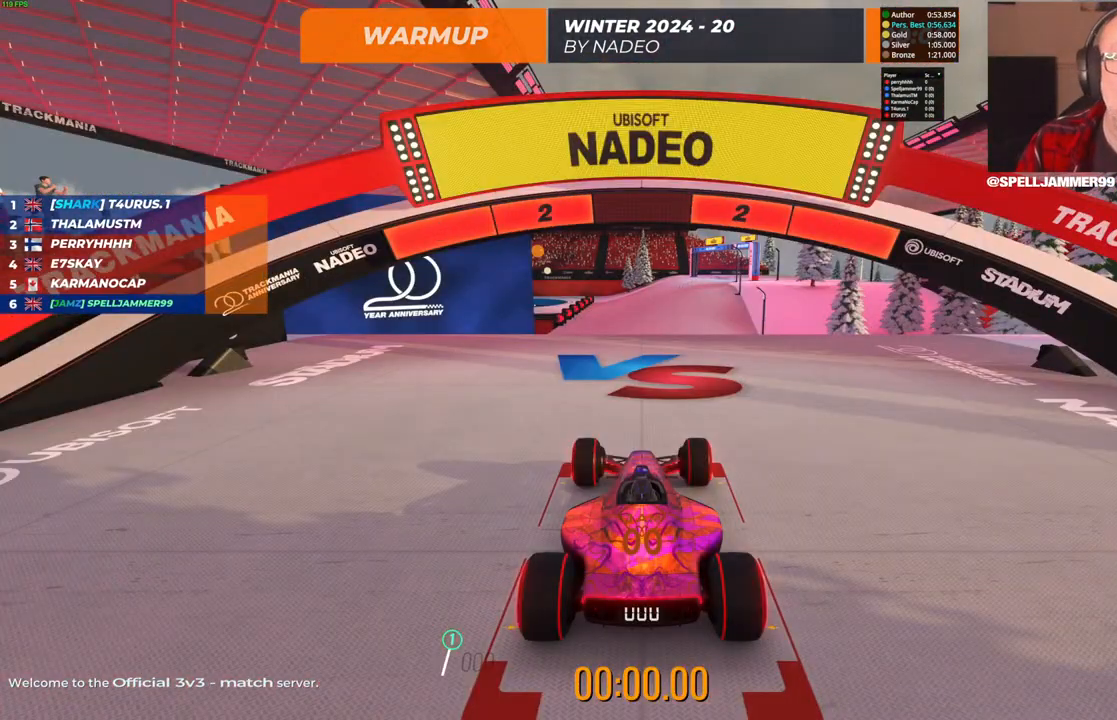
{"keys": [], "events": []}
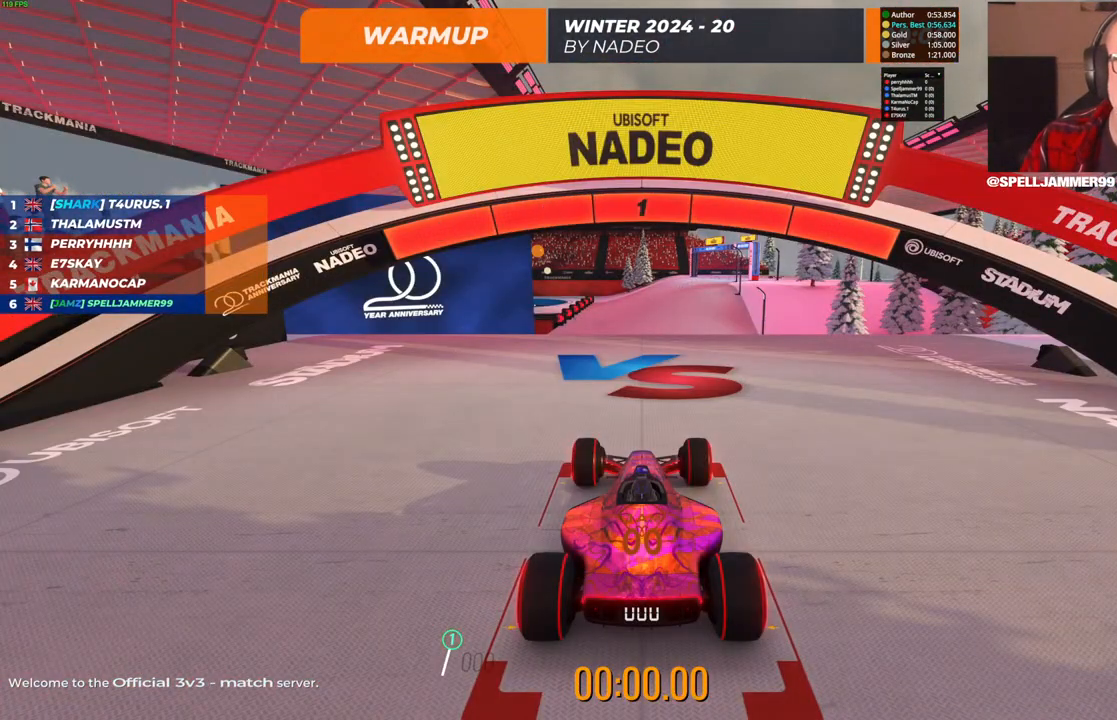
{"keys": ["up"], "events": [[33, "up", "down"]]}
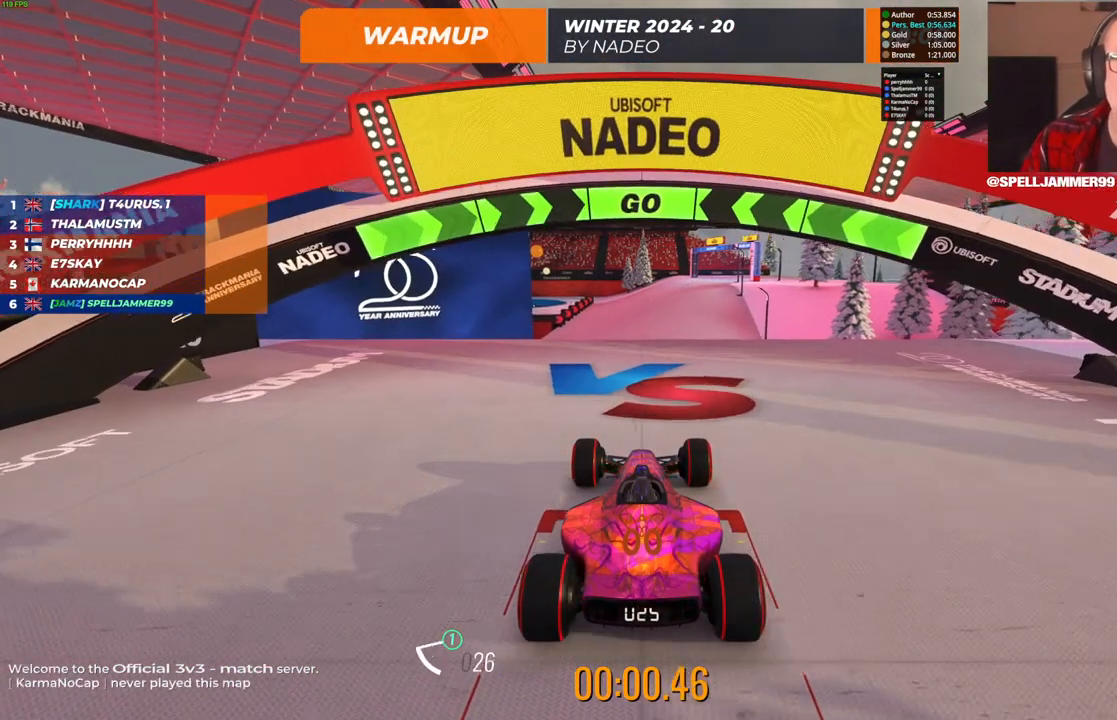
{"keys": ["up"], "events": [[33, "left", "down"], [233, "left", "up"]]}
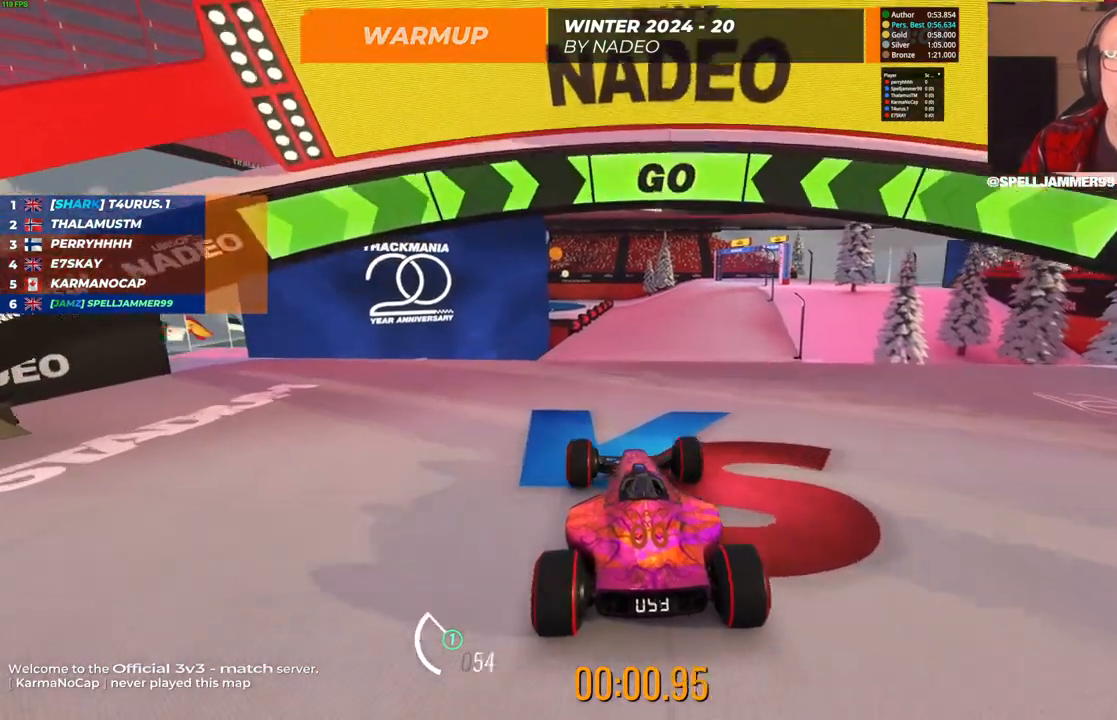
{"keys": ["up"], "events": []}
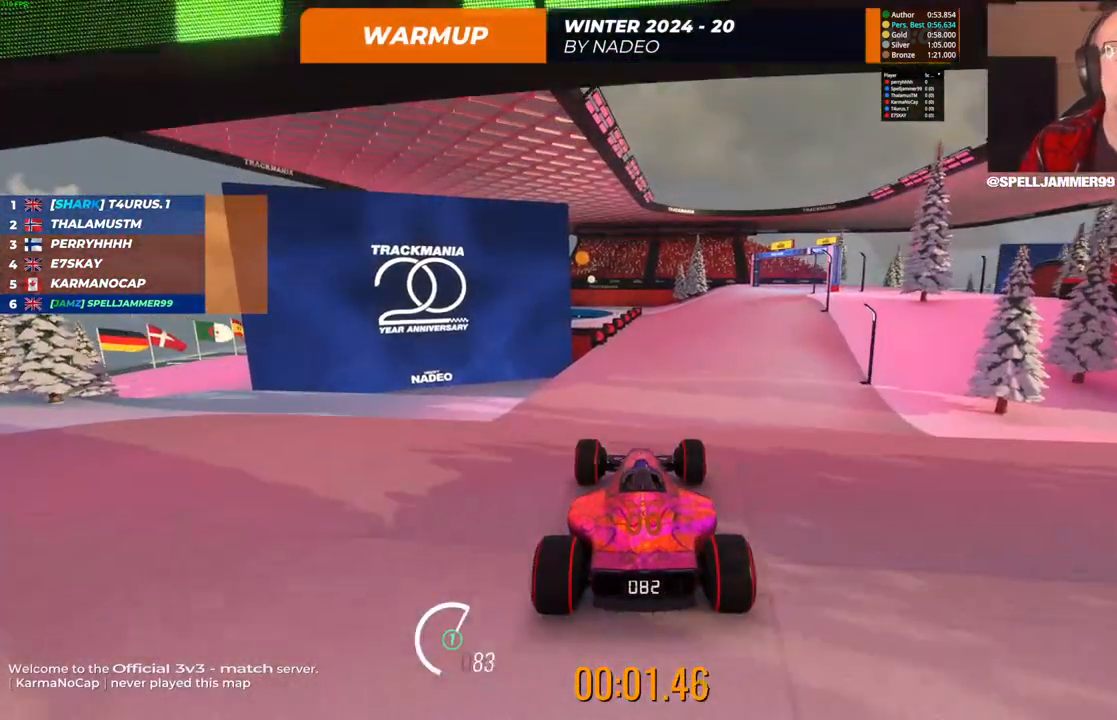
{"keys": [], "events": [[283, "up", "up"]]}
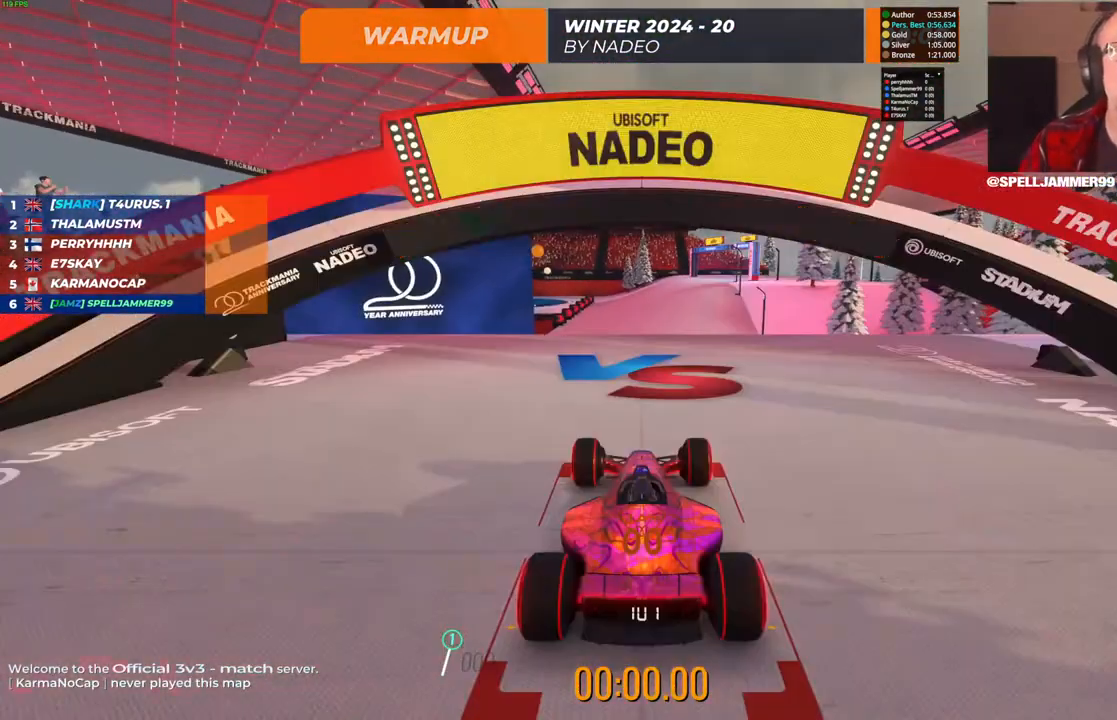
{"keys": [], "events": []}
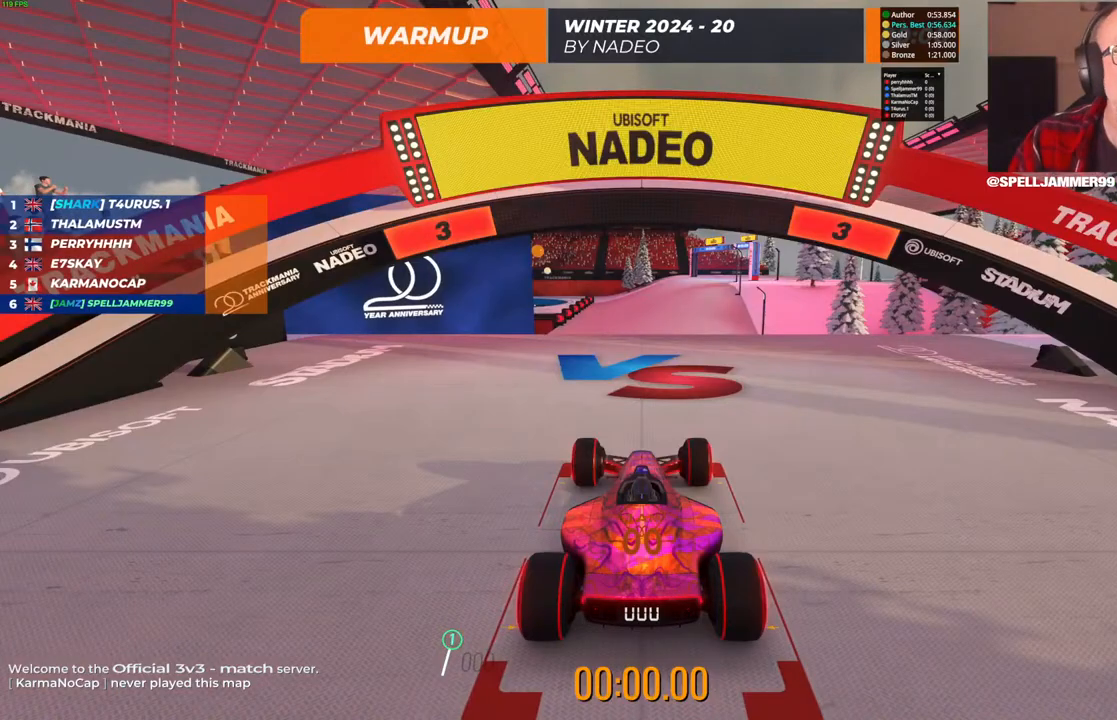
{"keys": [], "events": []}
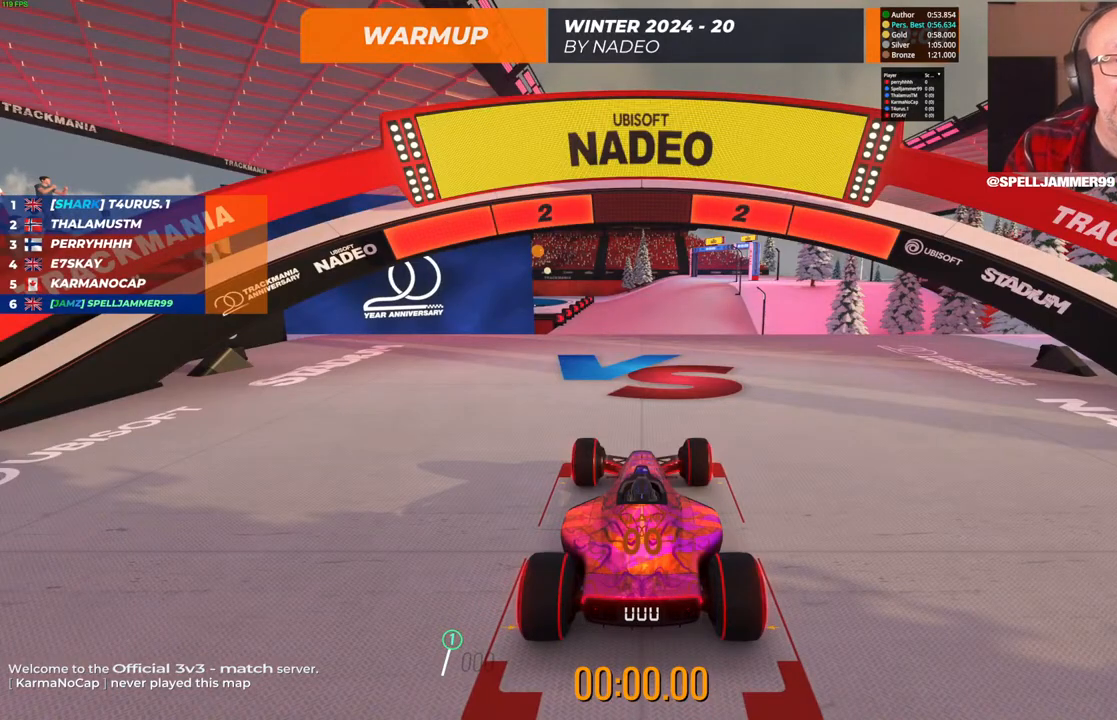
{"keys": [], "events": []}
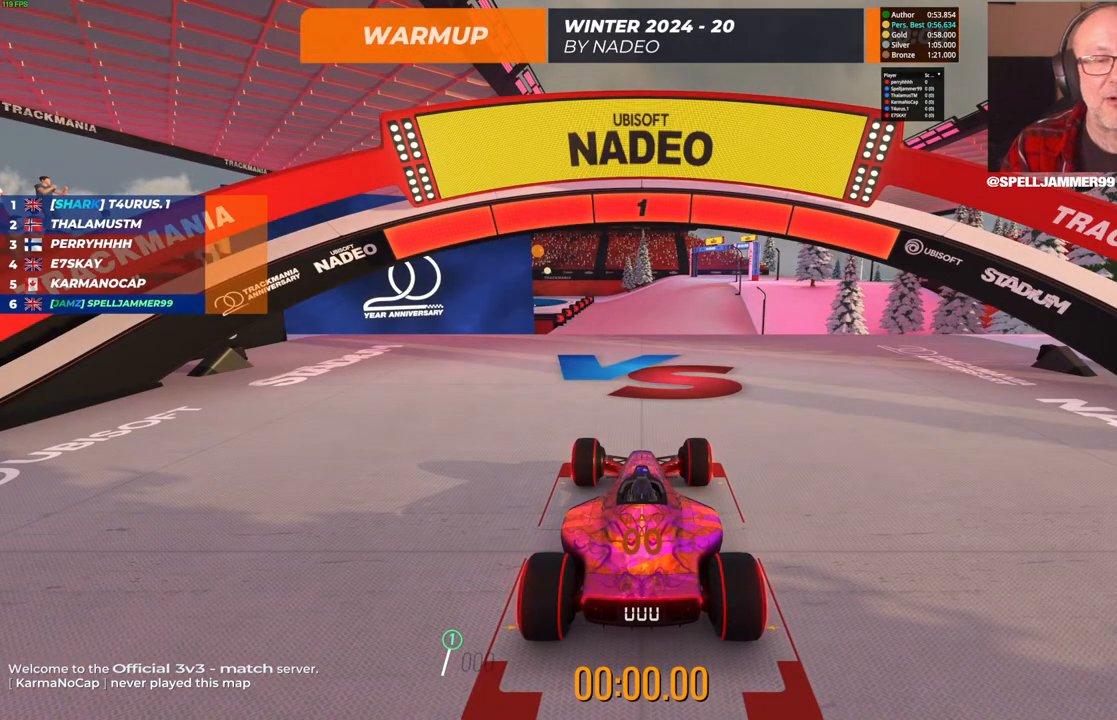
{"keys": ["up"], "events": [[33, "up", "down"]]}
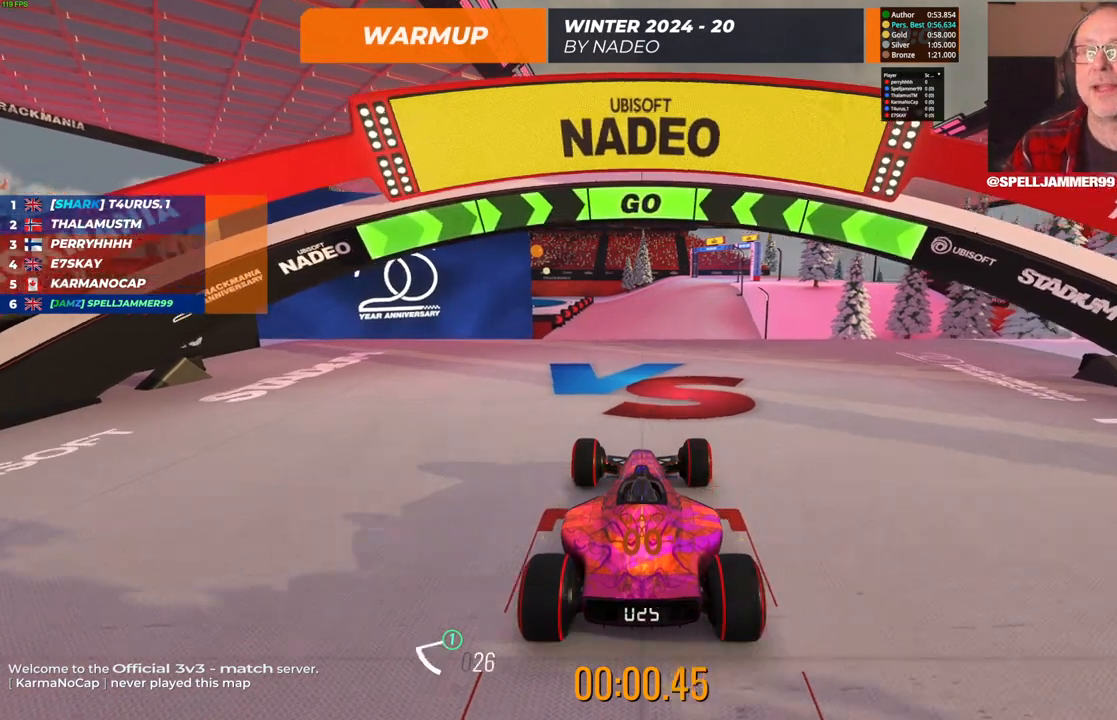
{"keys": ["up"], "events": []}
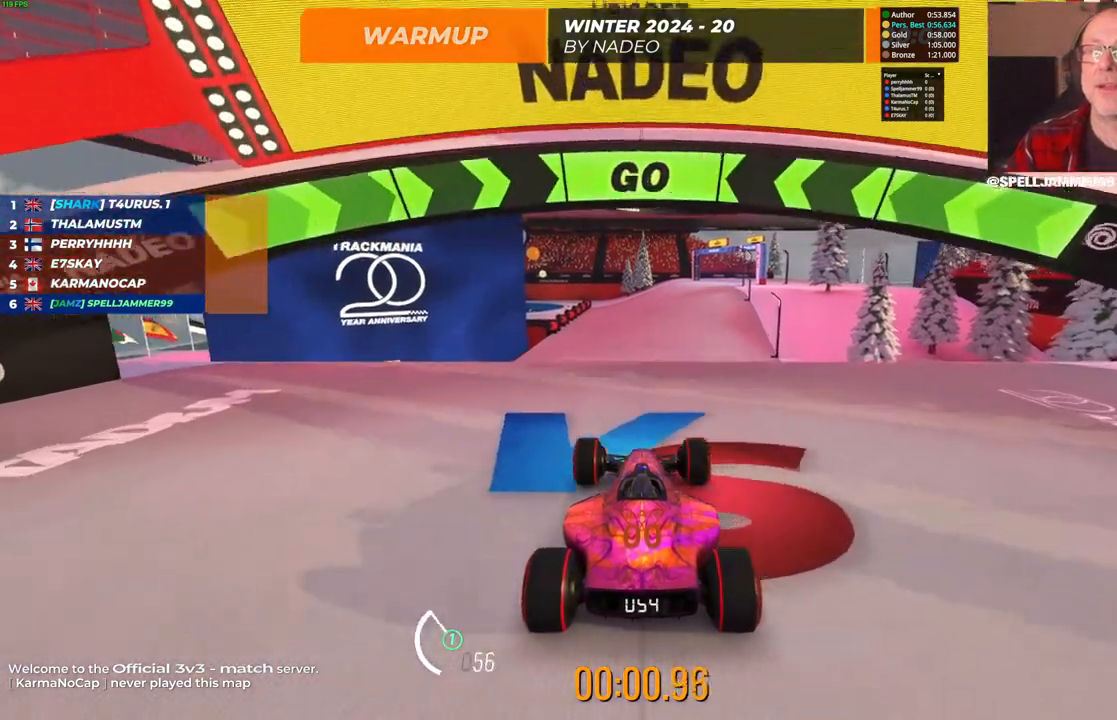
{"keys": ["up"], "events": []}
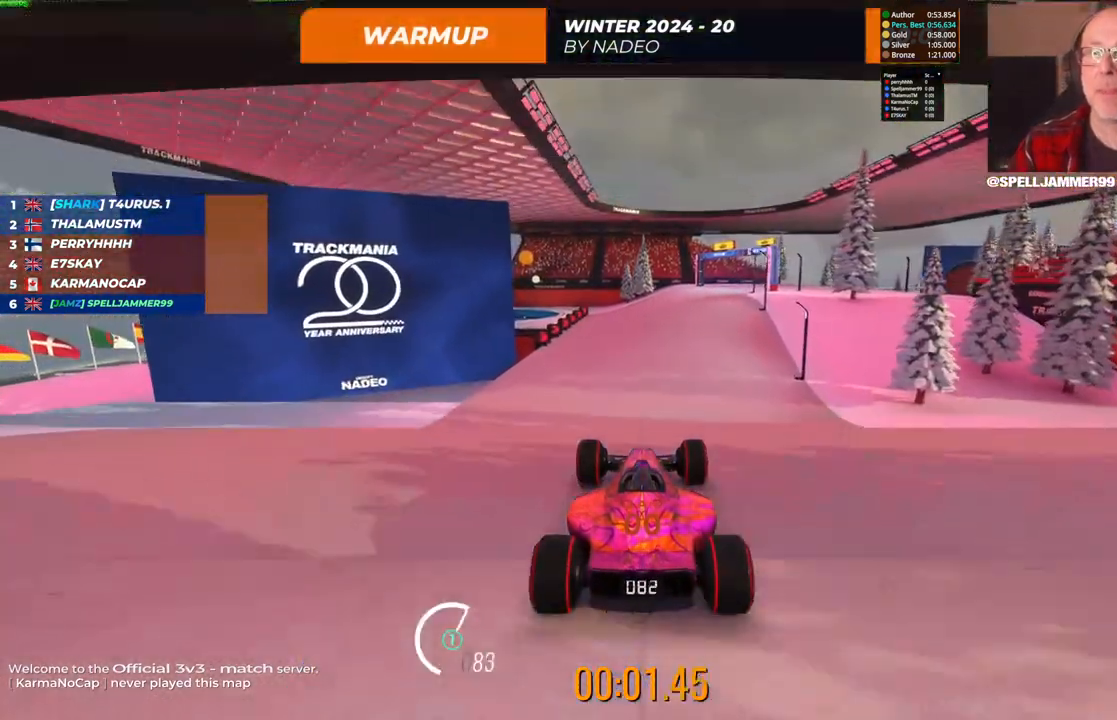
{"keys": ["up"], "events": [[167, "right", "down"], [267, "right", "up"]]}
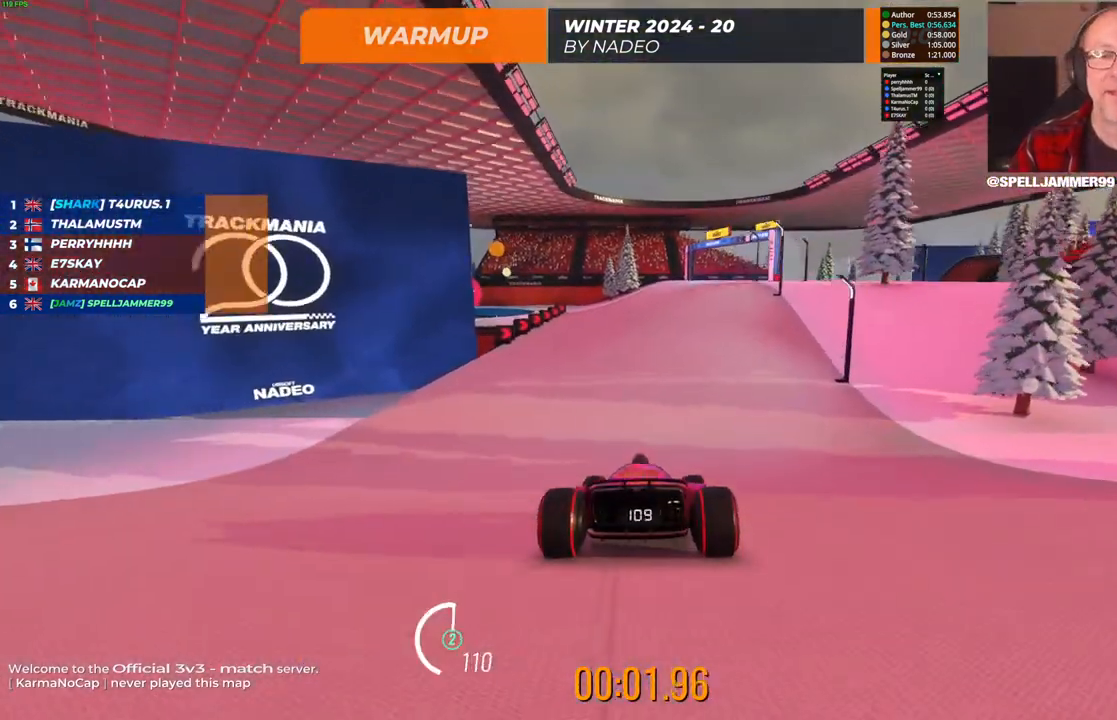
{"keys": ["up"], "events": [[17, "right", "down"], [150, "right", "up"]]}
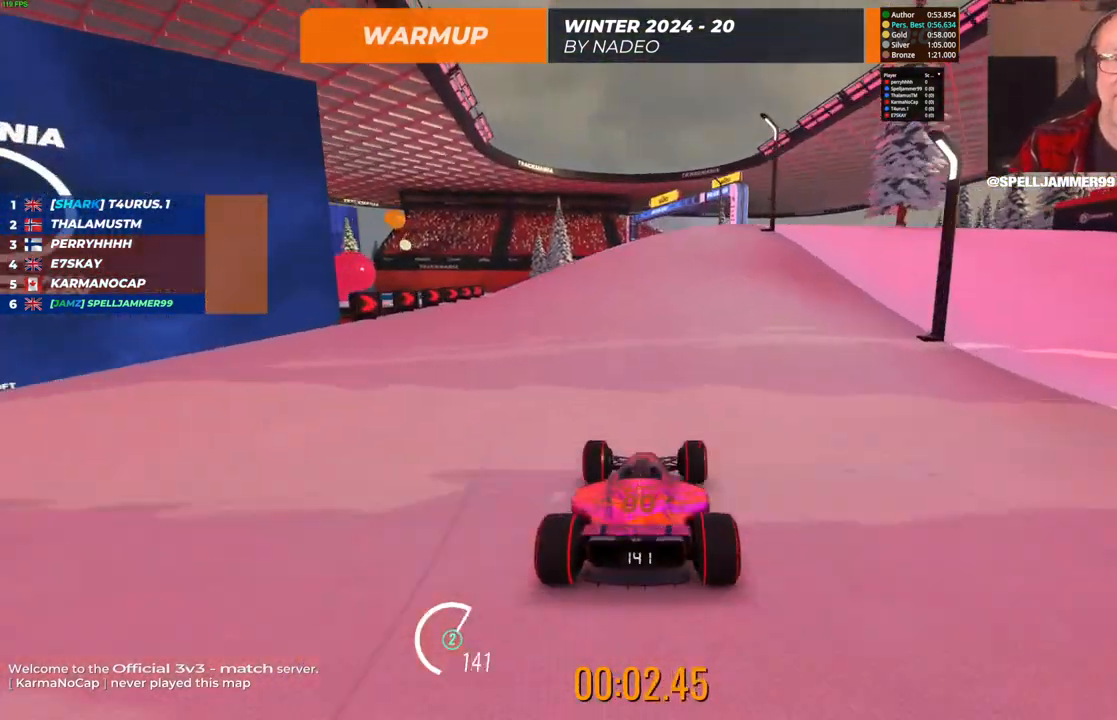
{"keys": ["right"], "events": [[433, "right", "down"], [483, "up", "up"]]}
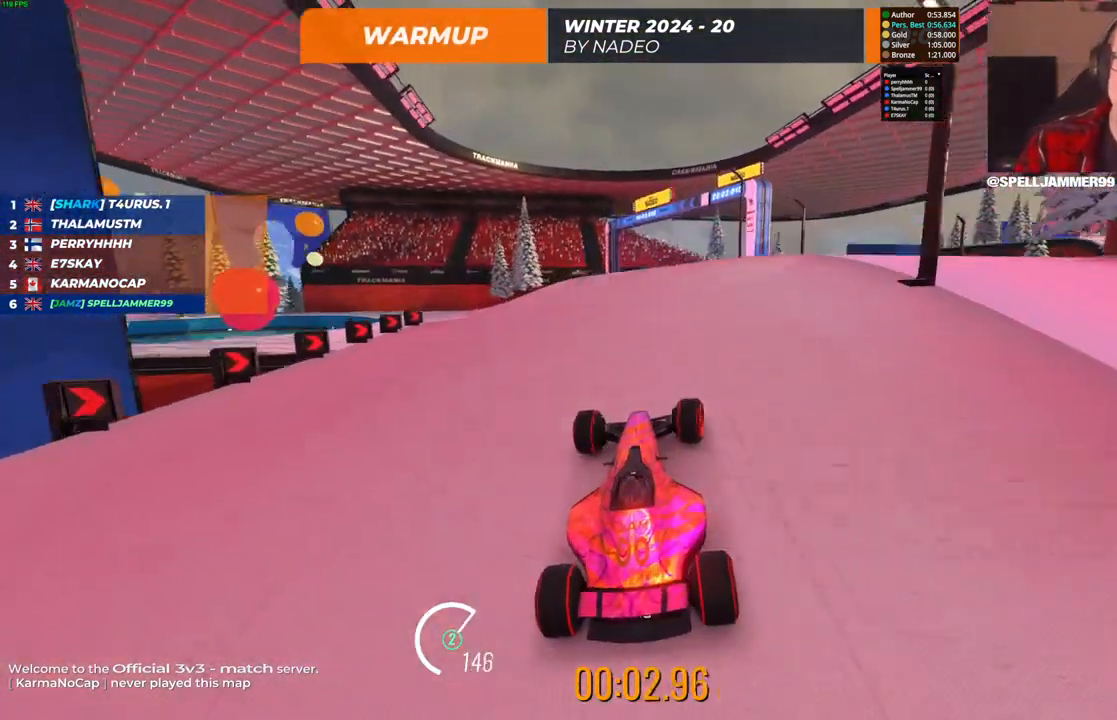
{"keys": ["left", "up"], "events": [[83, "down", "down"], [83, "right", "up"], [83, "up", "down"], [183, "down", "up"], [317, "left", "down"]]}
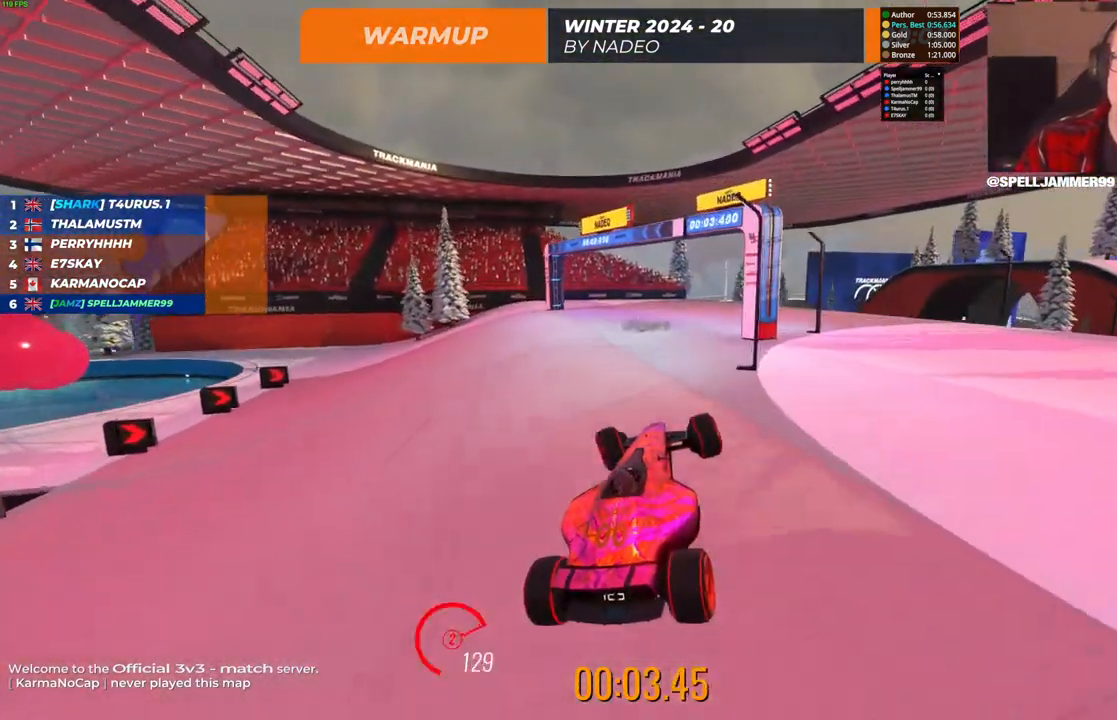
{"keys": ["left", "up"], "events": [[150, "left", "up"], [400, "left", "down"]]}